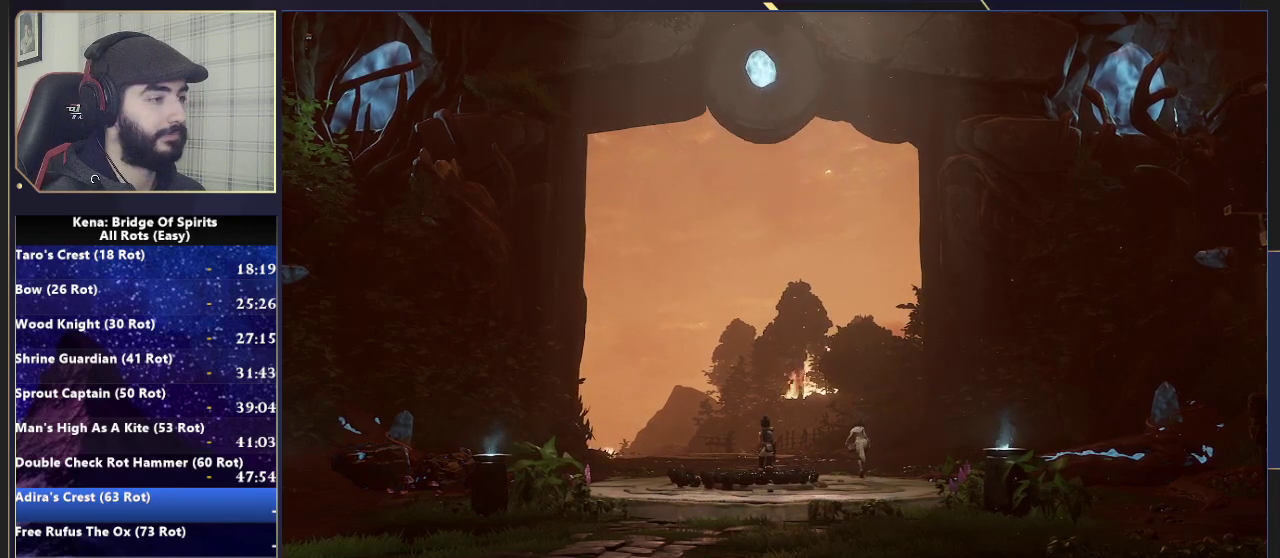
Gameplay with a controller (PlayStation layout); each line is a JSON object with the inputs held at the frame after it. "events" lists button and stick changes between this image and that frame as [ms after this image, input, new state], when the widget could be followed in between. Not read: L1 L2 R1 R2.
{"buttons": [], "left_stick": "up", "right_stick": "center", "events": [[450, "left_stick", "up"]]}
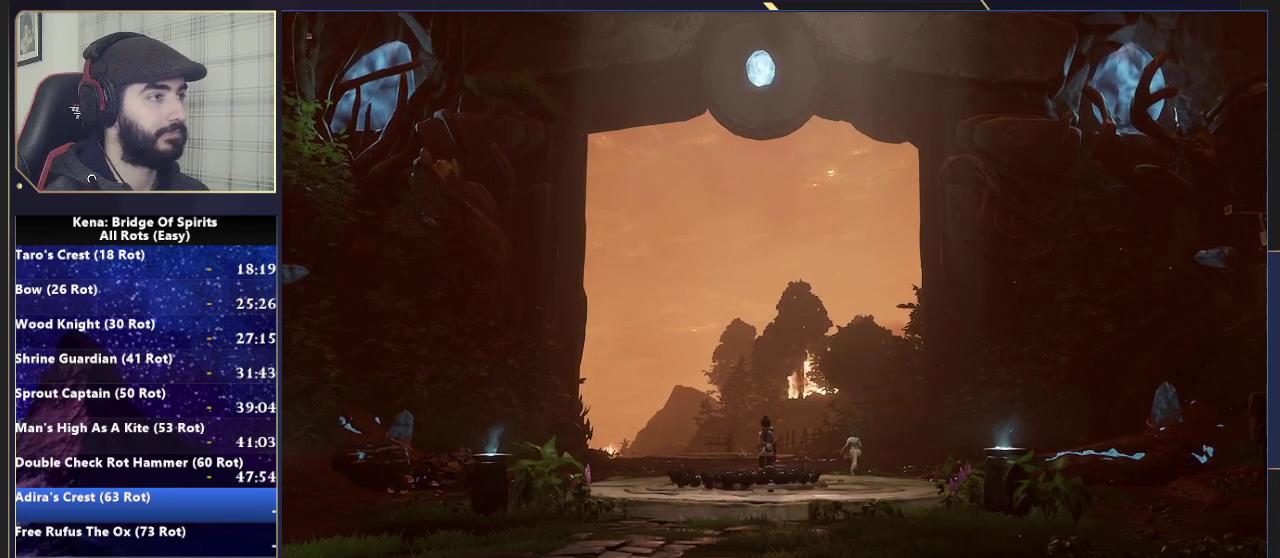
{"buttons": [], "left_stick": "up", "right_stick": "center", "events": []}
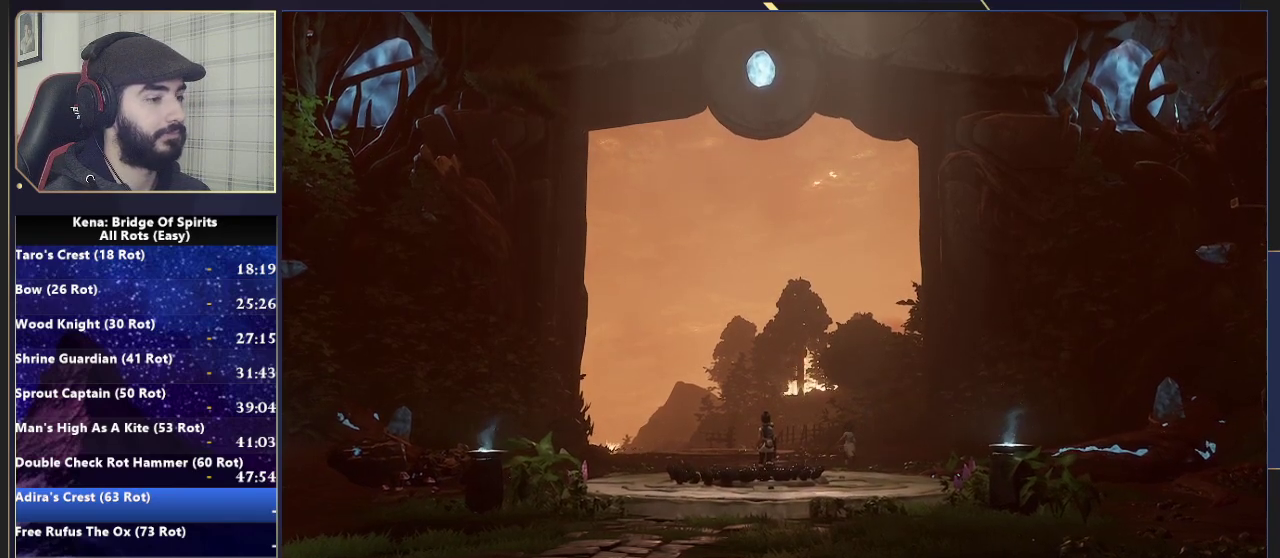
{"buttons": [], "left_stick": "up", "right_stick": "center", "events": []}
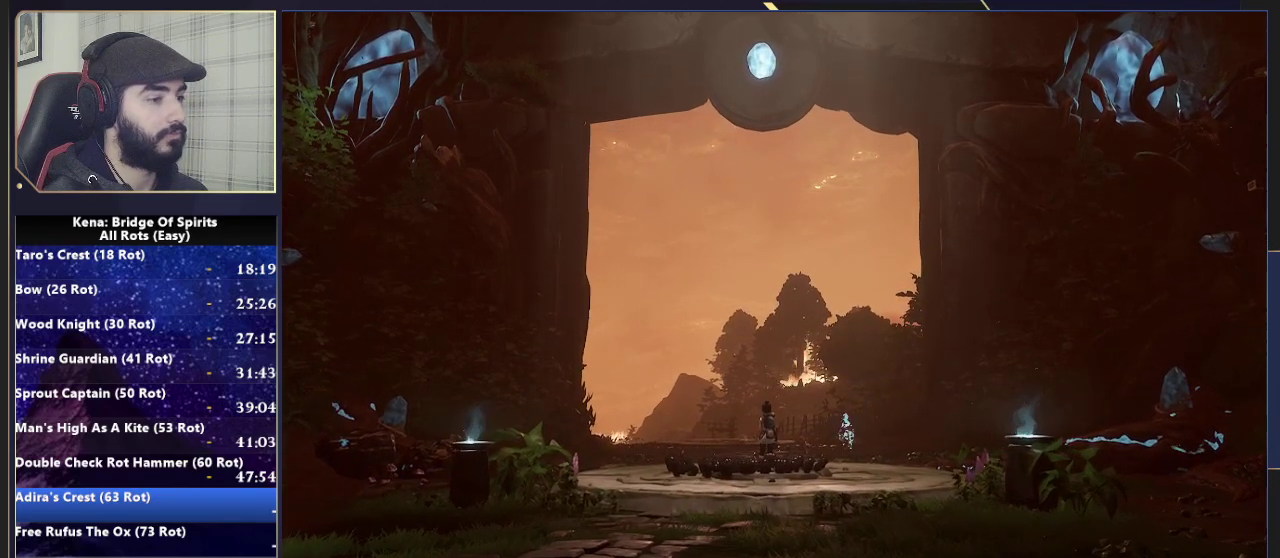
{"buttons": [], "left_stick": "up", "right_stick": "center", "events": []}
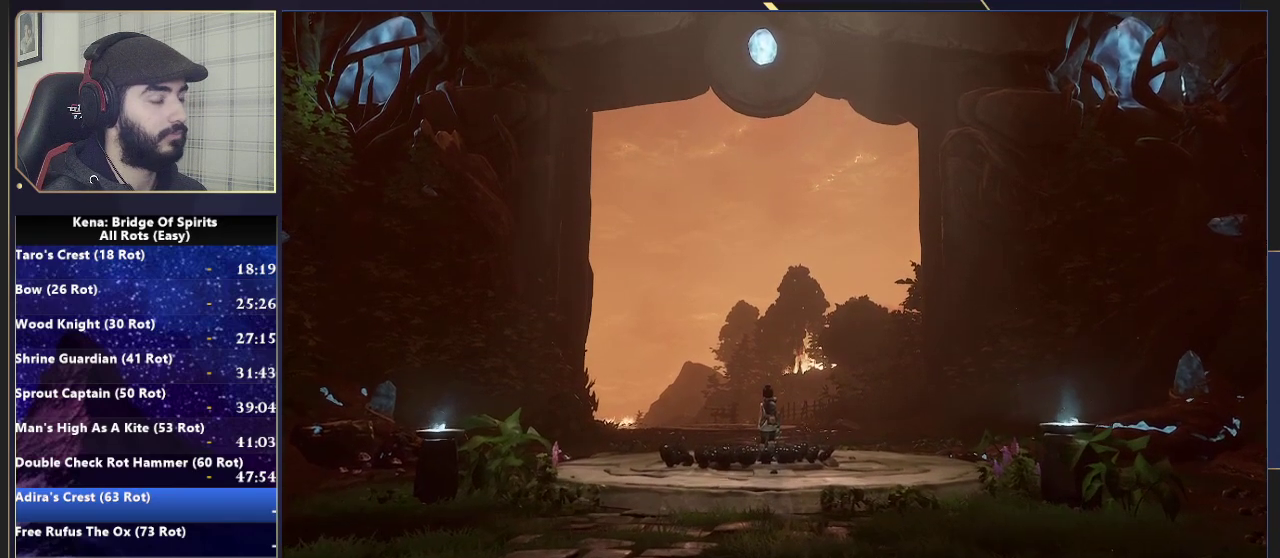
{"buttons": [], "left_stick": "up", "right_stick": "center", "events": []}
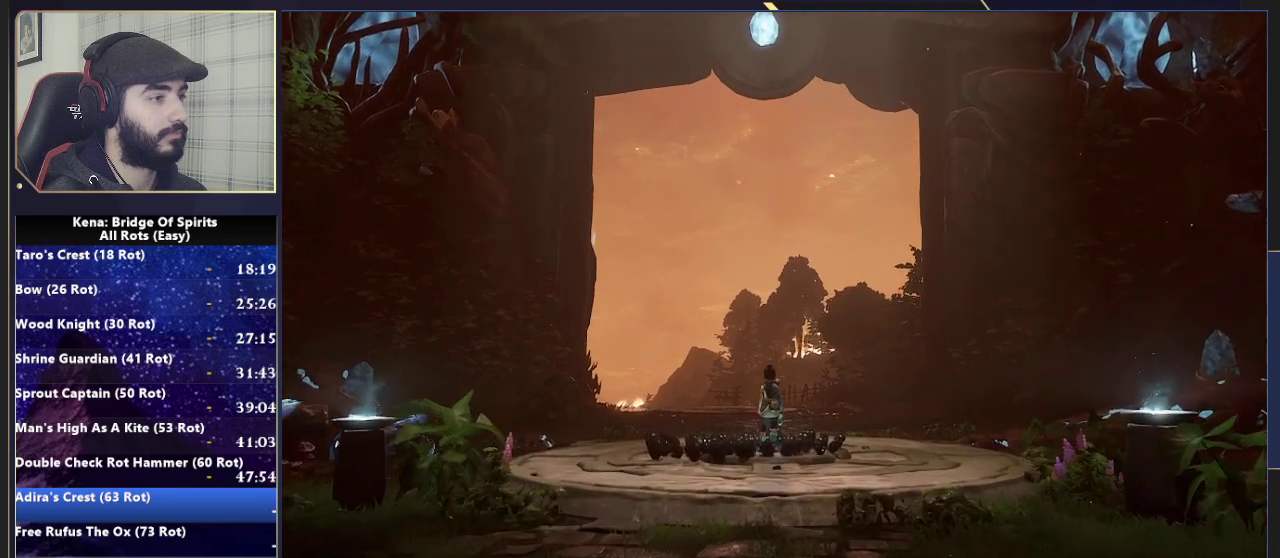
{"buttons": [], "left_stick": "up", "right_stick": "down-left", "events": [[367, "right_stick", "down-left"]]}
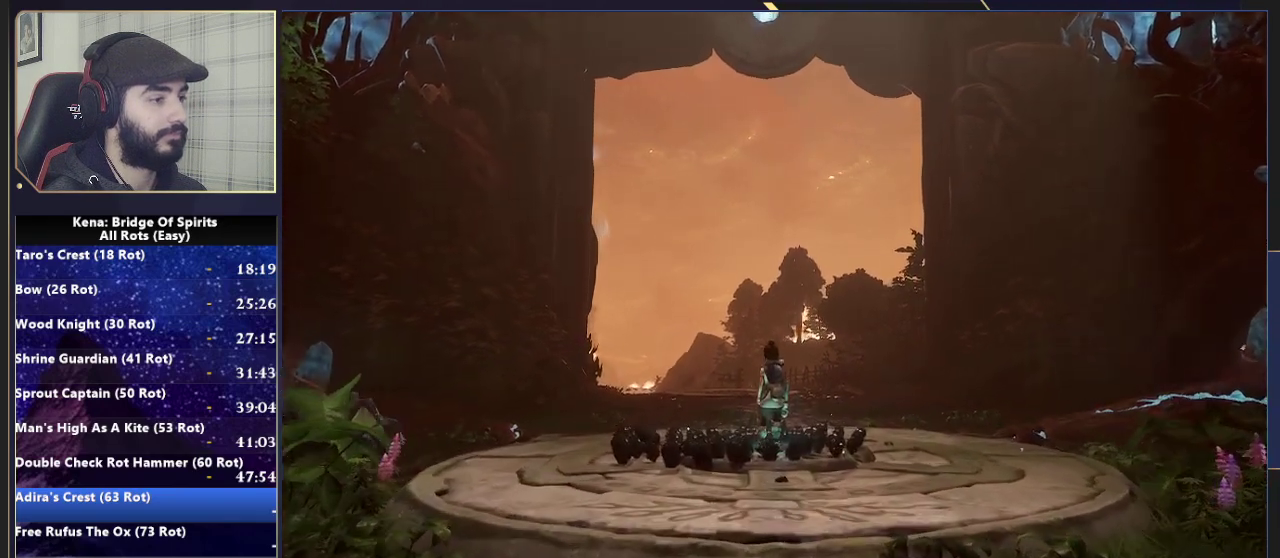
{"buttons": [], "left_stick": "up", "right_stick": "center", "events": [[50, "R3", "down"], [183, "R3", "up"], [217, "right_stick", "center"]]}
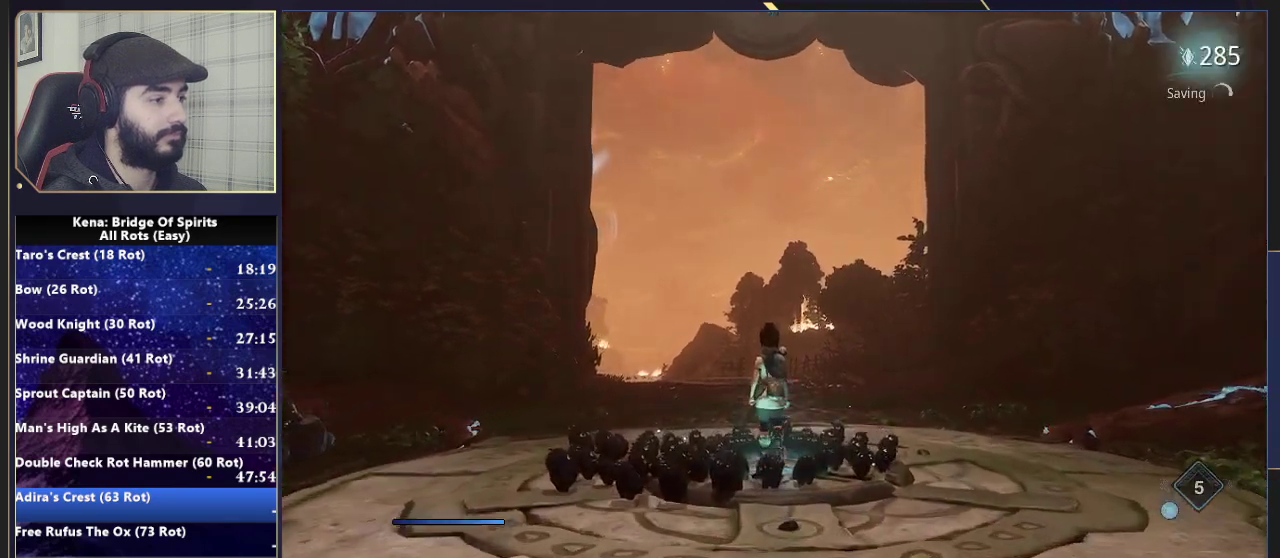
{"buttons": [], "left_stick": "up", "right_stick": "center", "events": [[150, "CIRCLE", "down"], [233, "CIRCLE", "up"], [333, "CIRCLE", "down"], [400, "CIRCLE", "up"]]}
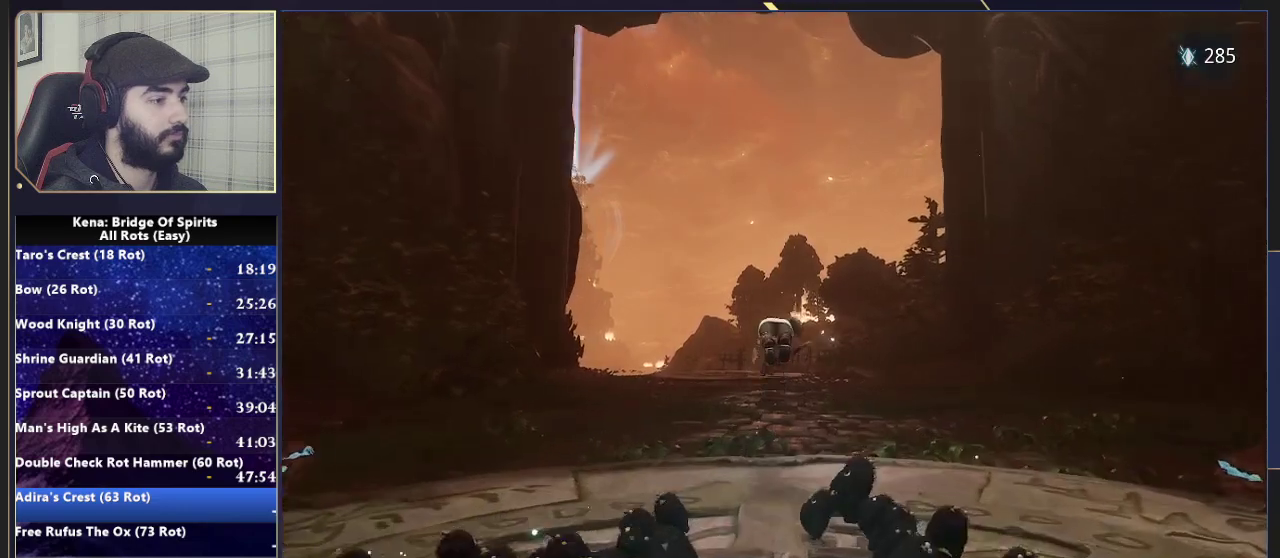
{"buttons": [], "left_stick": "up", "right_stick": "center", "events": [[300, "CIRCLE", "down"], [350, "CIRCLE", "up"], [400, "CIRCLE", "down"], [483, "CIRCLE", "up"]]}
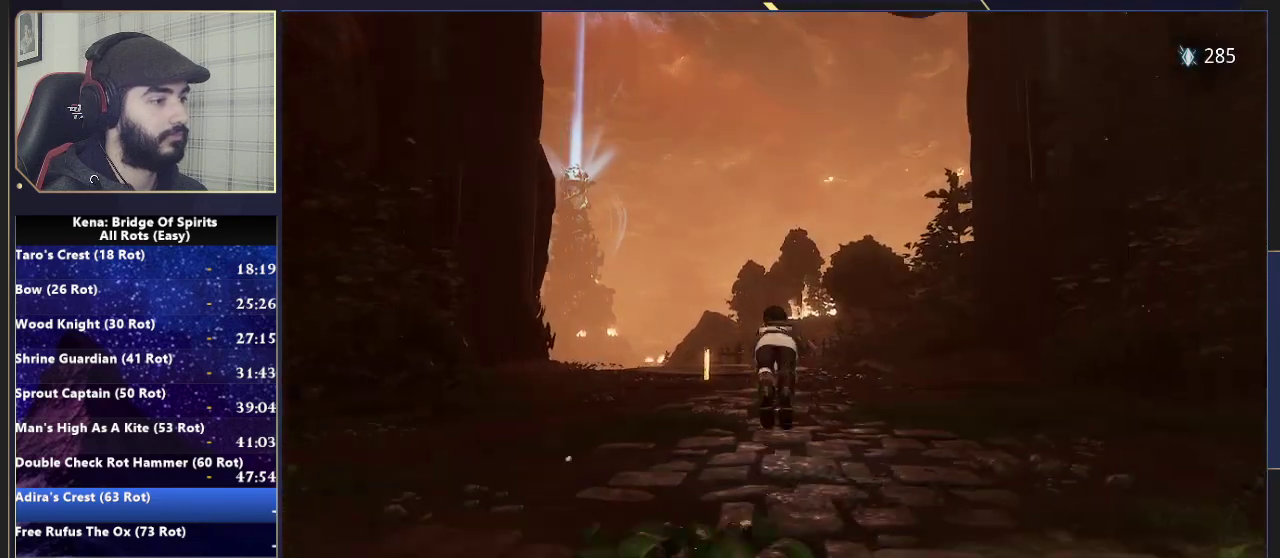
{"buttons": [], "left_stick": "up", "right_stick": "center", "events": [[133, "right_stick", "down-left"], [267, "right_stick", "center"], [417, "CIRCLE", "down"], [483, "CIRCLE", "up"]]}
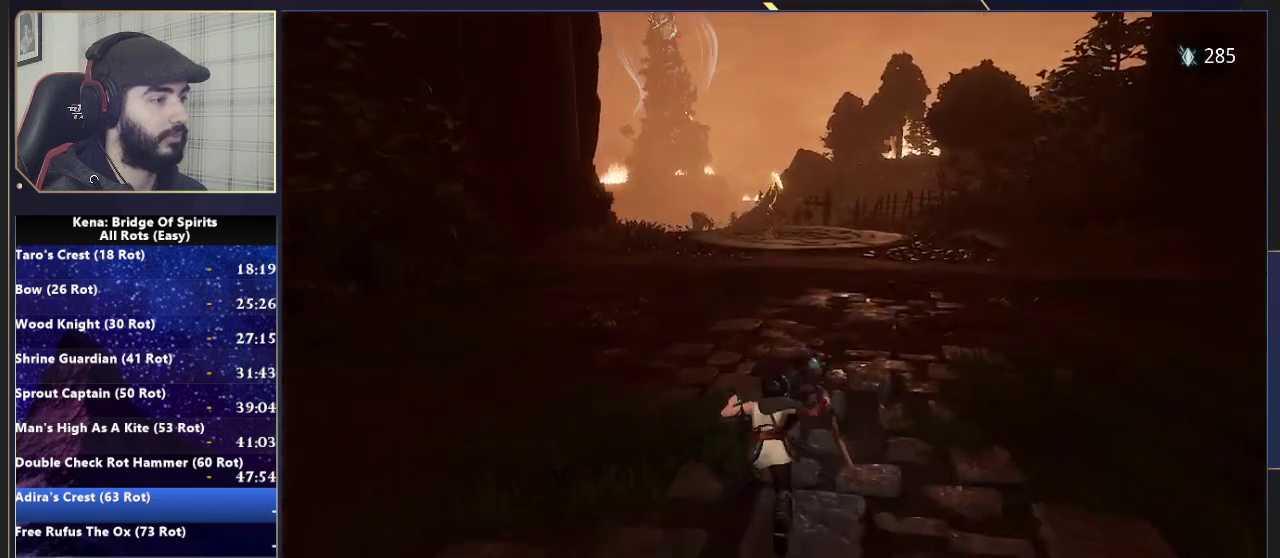
{"buttons": [], "left_stick": "up", "right_stick": "center", "events": [[50, "CIRCLE", "down"], [150, "CIRCLE", "up"]]}
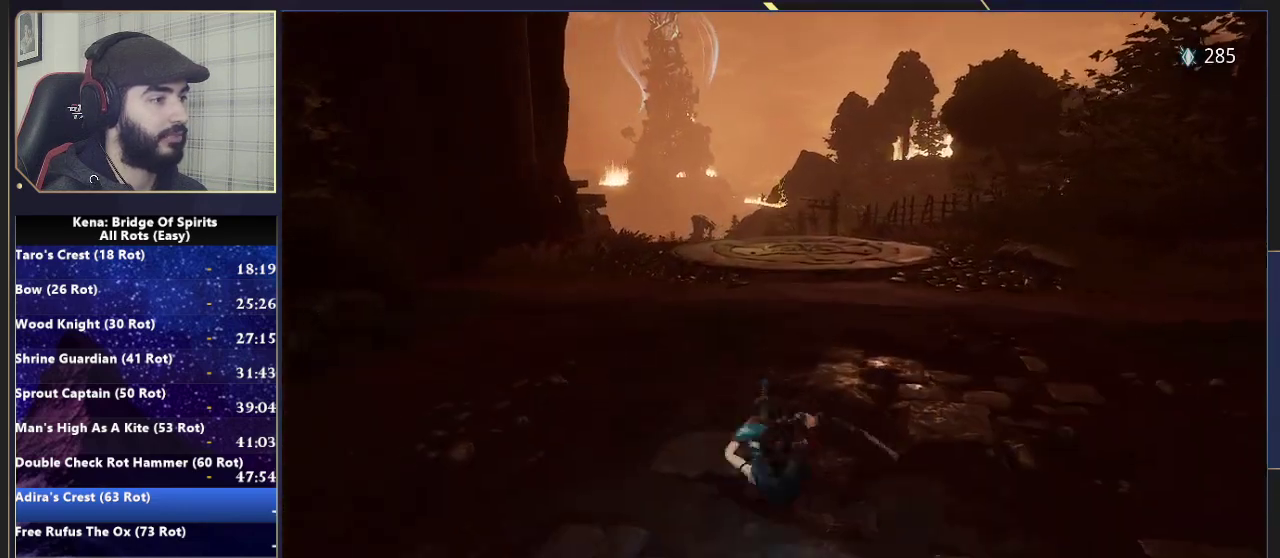
{"buttons": [], "left_stick": "up", "right_stick": "center", "events": [[17, "CIRCLE", "down"], [67, "CIRCLE", "up"], [150, "CIRCLE", "down"], [233, "CIRCLE", "up"]]}
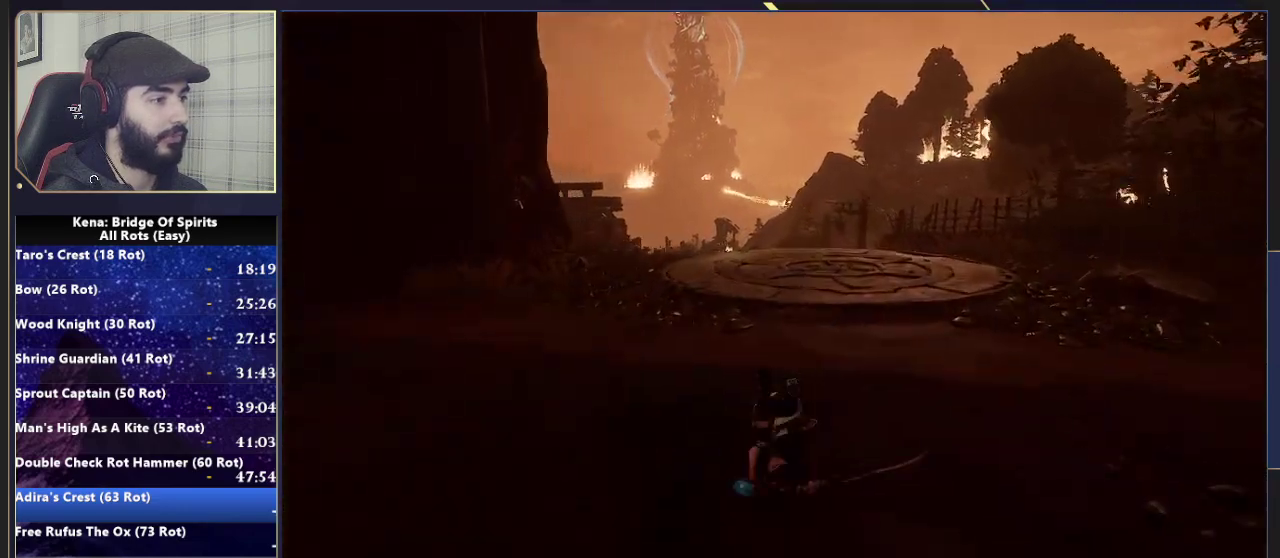
{"buttons": [], "left_stick": "up", "right_stick": "down-left", "events": [[117, "CIRCLE", "down"], [200, "CIRCLE", "up"], [250, "CIRCLE", "down"], [367, "CIRCLE", "up"], [500, "right_stick", "down-left"]]}
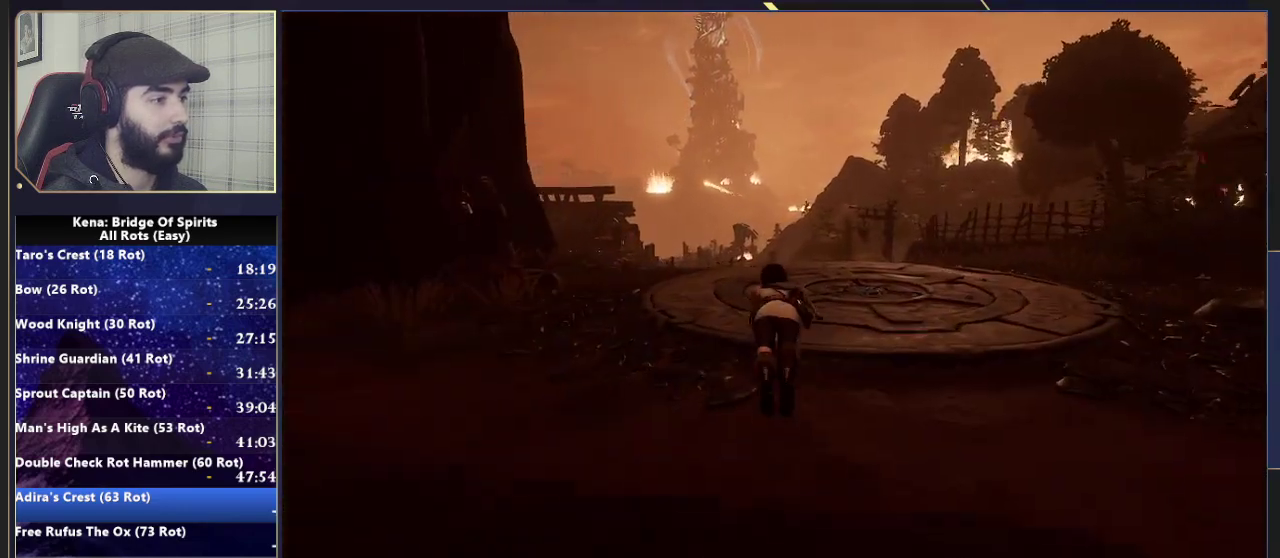
{"buttons": ["CIRCLE"], "left_stick": "up", "right_stick": "center", "events": [[117, "right_stick", "center"], [383, "CIRCLE", "down"], [433, "CIRCLE", "up"], [500, "CIRCLE", "down"]]}
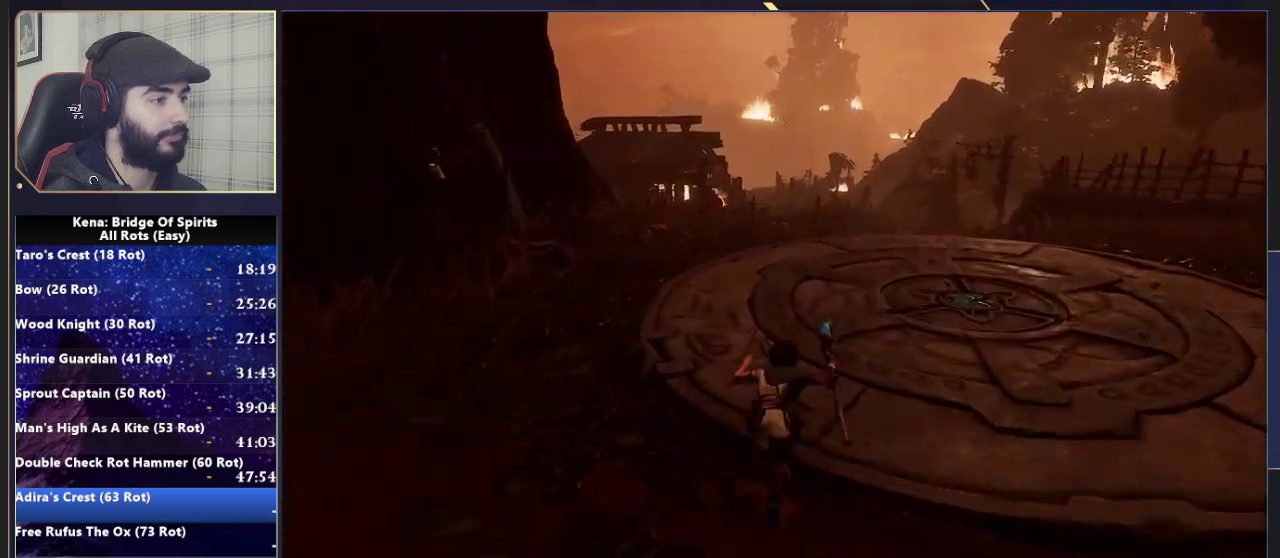
{"buttons": [], "left_stick": "up", "right_stick": "center", "events": [[117, "CIRCLE", "up"]]}
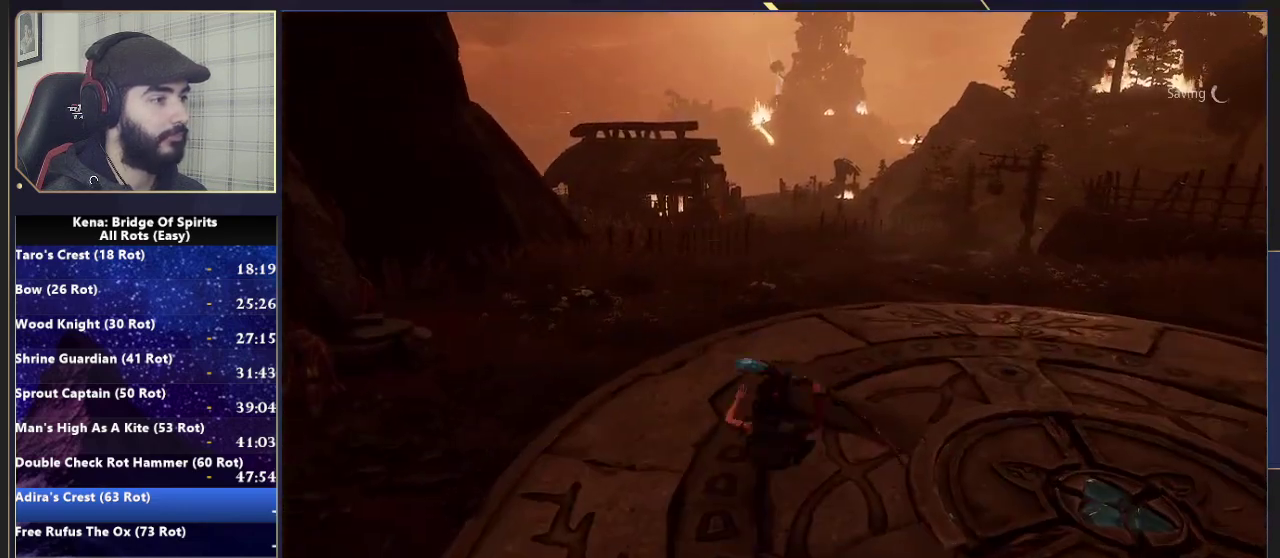
{"buttons": [], "left_stick": "up", "right_stick": "center", "events": []}
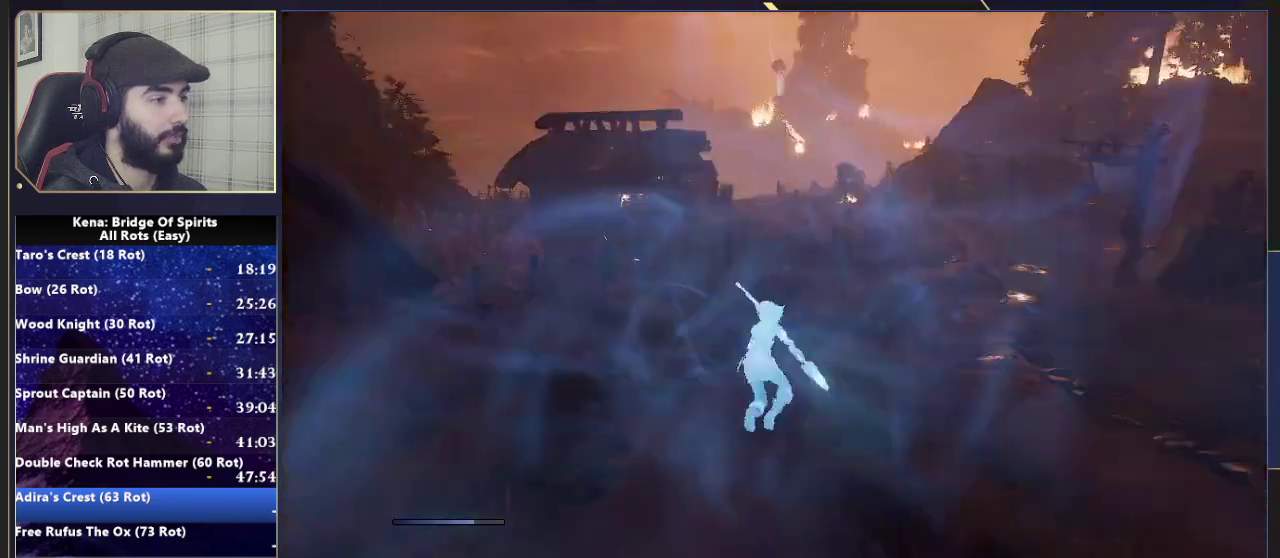
{"buttons": [], "left_stick": "up", "right_stick": "center", "events": []}
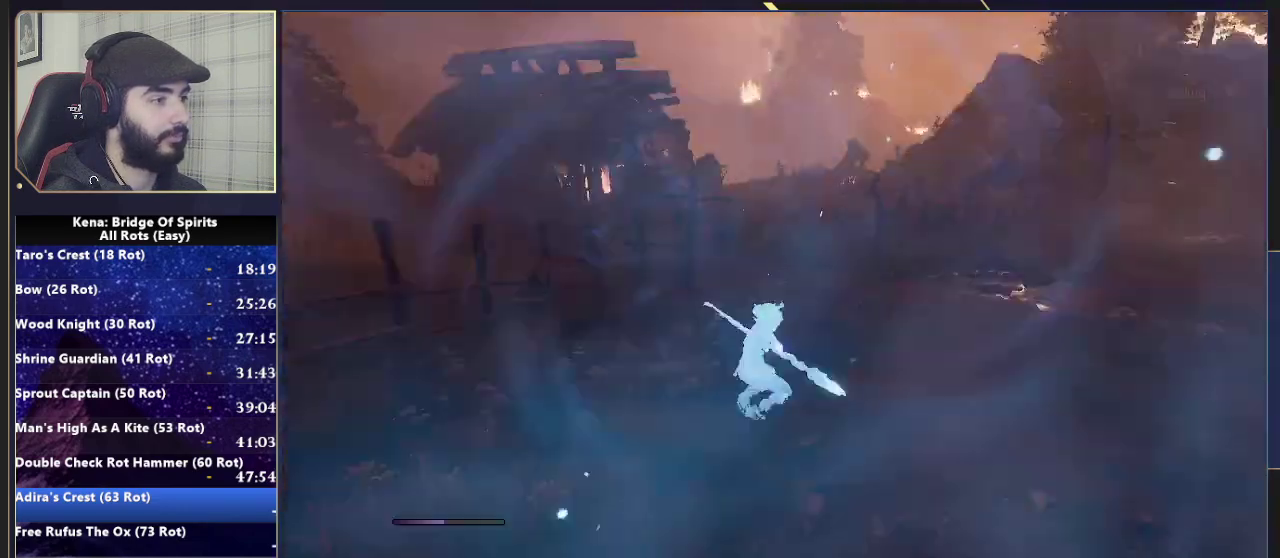
{"buttons": [], "left_stick": "up", "right_stick": "center", "events": [[333, "right_stick", "down-left"], [417, "right_stick", "center"]]}
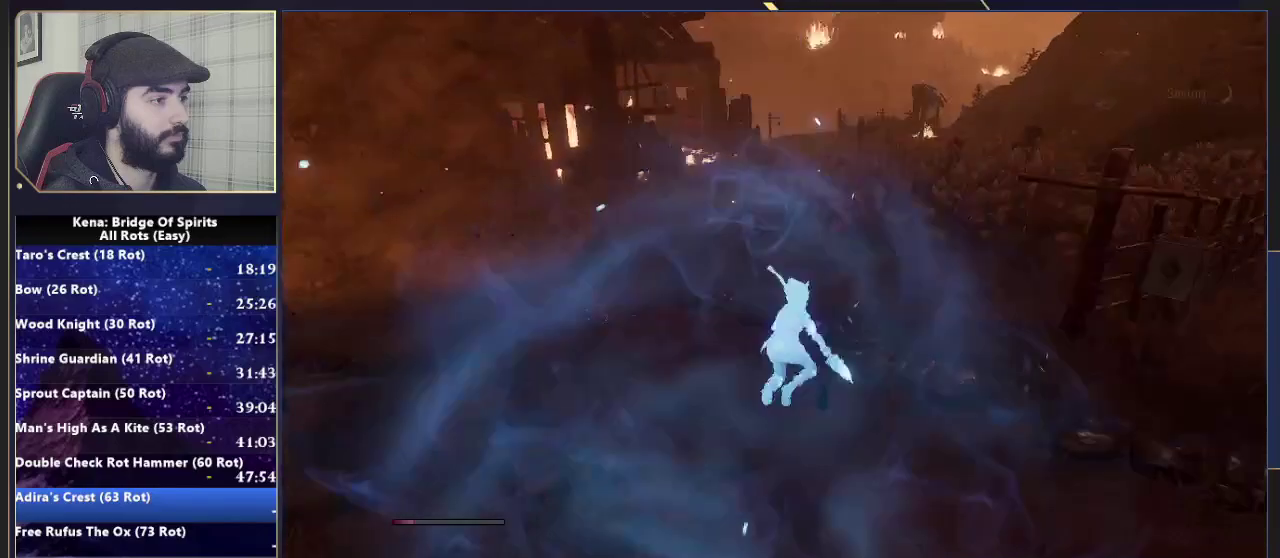
{"buttons": [], "left_stick": "up", "right_stick": "center", "events": [[83, "CIRCLE", "down"], [183, "CIRCLE", "up"]]}
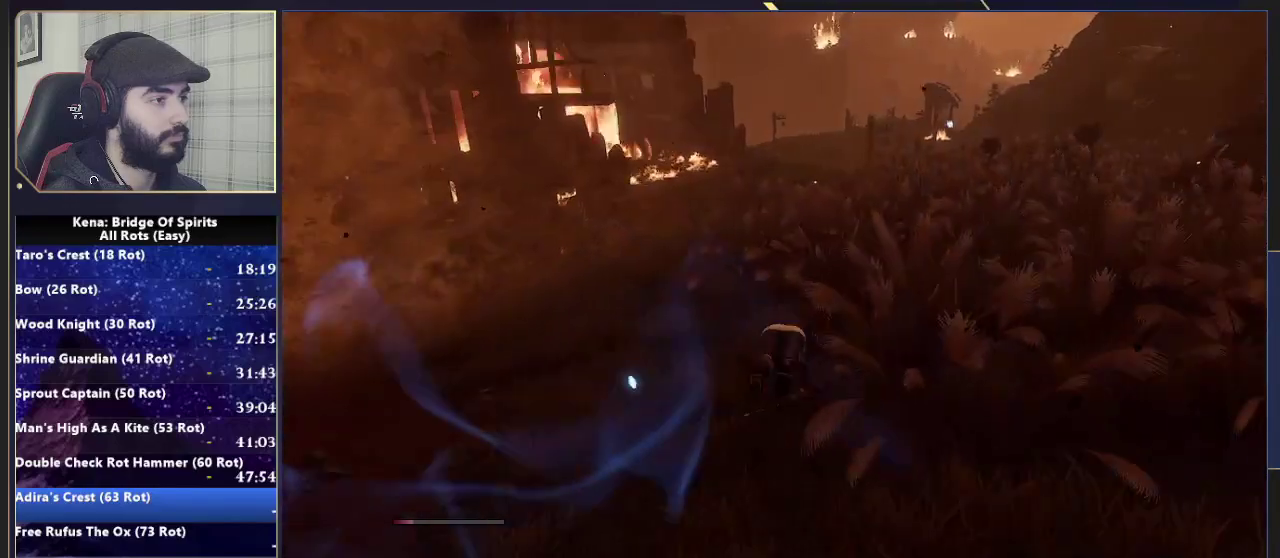
{"buttons": [], "left_stick": "up", "right_stick": "center", "events": [[200, "CIRCLE", "down"], [267, "CIRCLE", "up"], [317, "CIRCLE", "down"], [433, "CIRCLE", "up"]]}
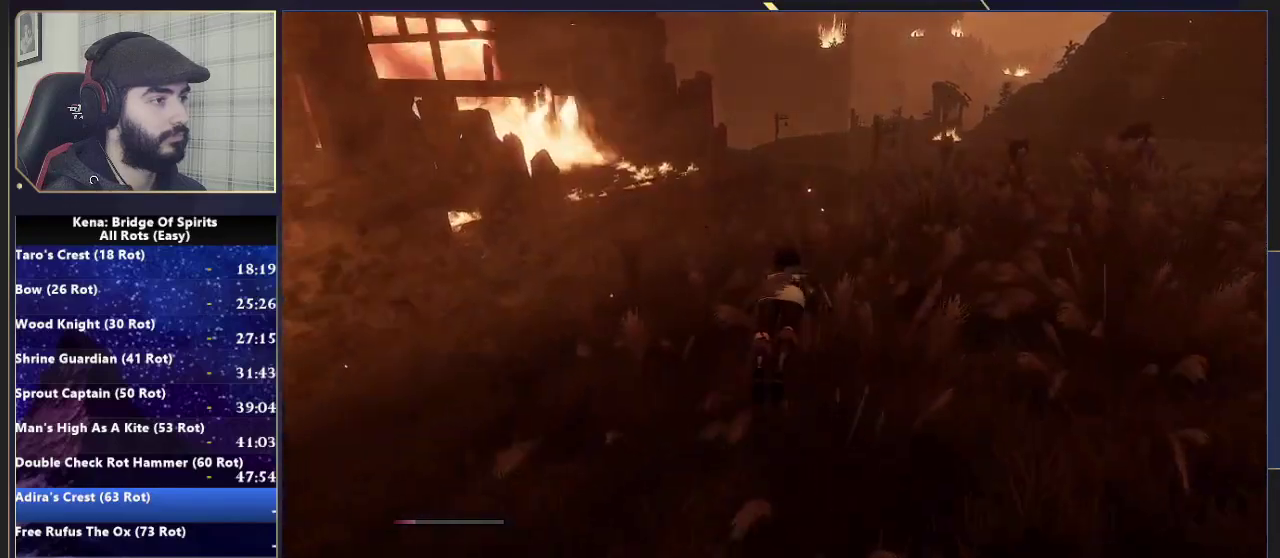
{"buttons": ["CIRCLE"], "left_stick": "up", "right_stick": "center", "events": [[333, "CIRCLE", "down"], [383, "CIRCLE", "up"], [450, "CIRCLE", "down"]]}
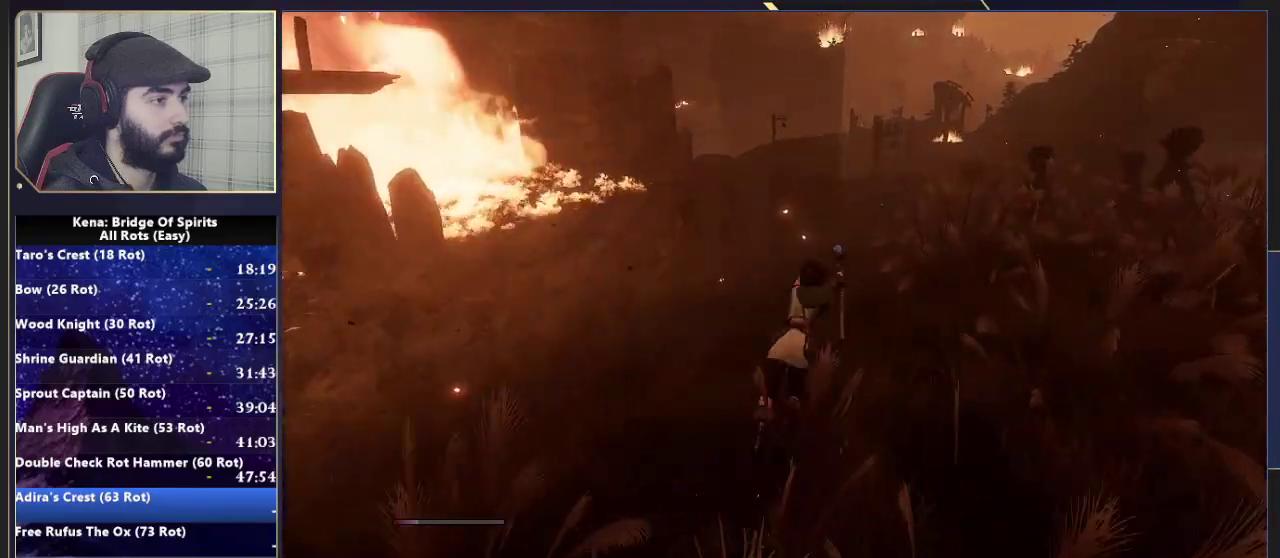
{"buttons": [], "left_stick": "up-right", "right_stick": "center", "events": [[67, "CIRCLE", "up"], [117, "left_stick", "up-right"], [433, "CIRCLE", "down"], [500, "CIRCLE", "up"]]}
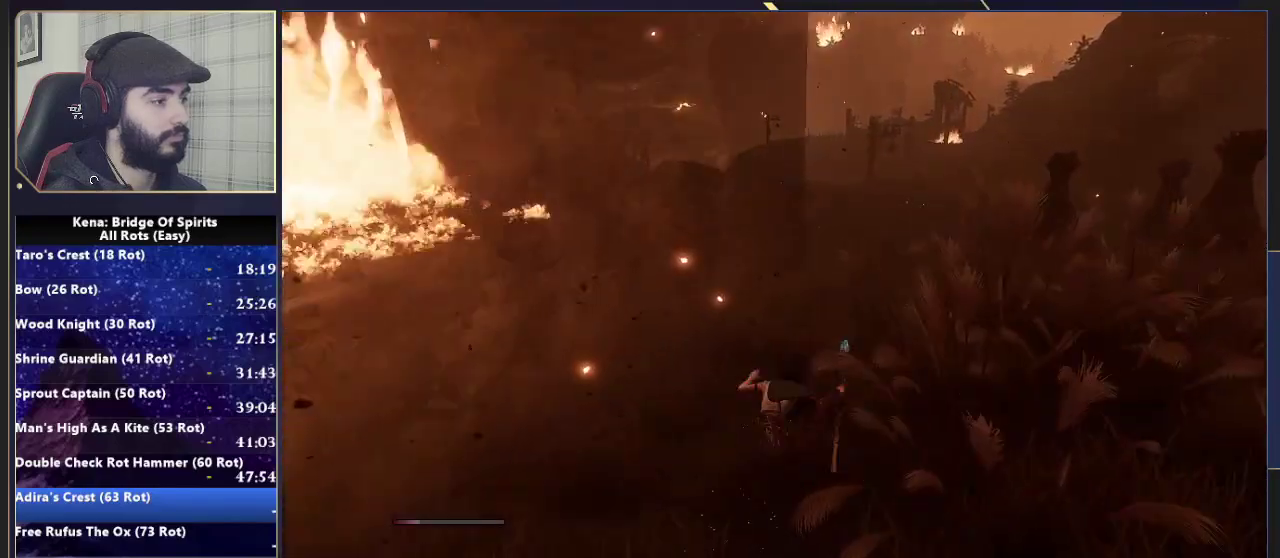
{"buttons": [], "left_stick": "up-right", "right_stick": "center", "events": [[67, "CIRCLE", "down"], [183, "CIRCLE", "up"]]}
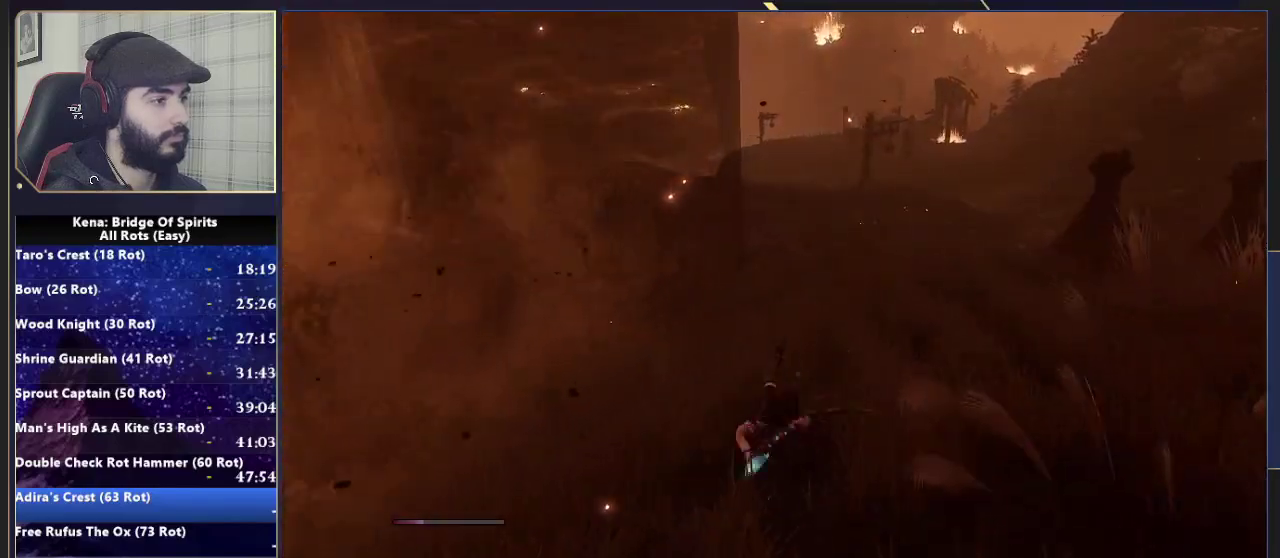
{"buttons": [], "left_stick": "up-right", "right_stick": "left", "events": [[50, "CIRCLE", "down"], [117, "CIRCLE", "up"], [183, "CIRCLE", "down"], [283, "CIRCLE", "up"], [417, "right_stick", "left"]]}
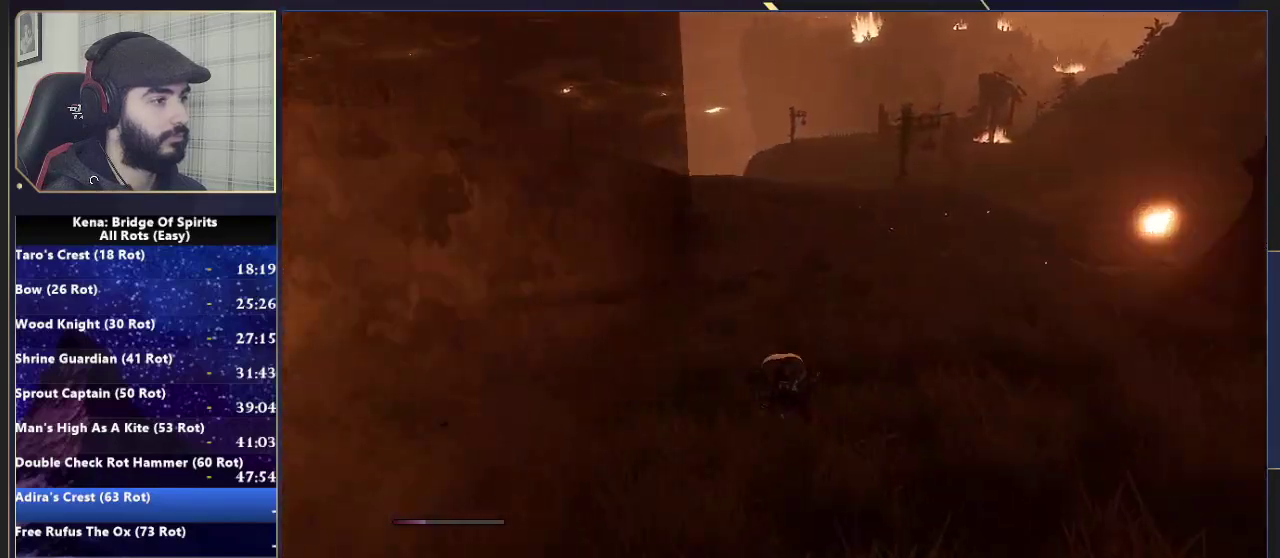
{"buttons": [], "left_stick": "up", "right_stick": "center", "events": [[17, "right_stick", "center"], [167, "CIRCLE", "down"], [217, "CIRCLE", "up"], [300, "CIRCLE", "down"], [383, "CIRCLE", "up"], [467, "left_stick", "up"]]}
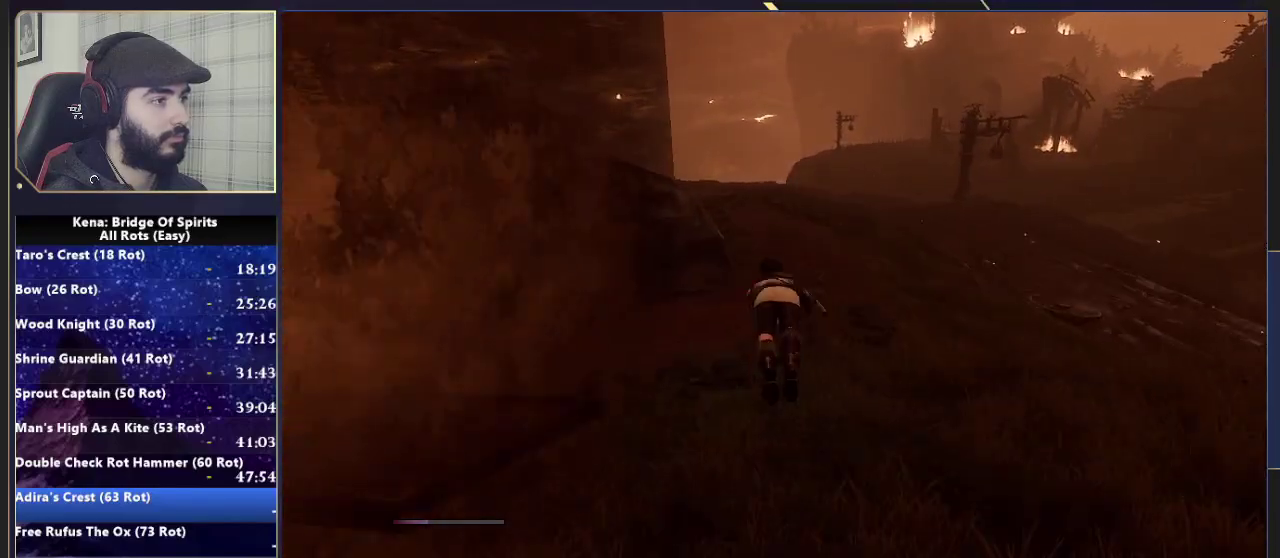
{"buttons": [], "left_stick": "up", "right_stick": "center", "events": [[283, "CIRCLE", "down"], [350, "CIRCLE", "up"], [417, "CIRCLE", "down"], [500, "CIRCLE", "up"]]}